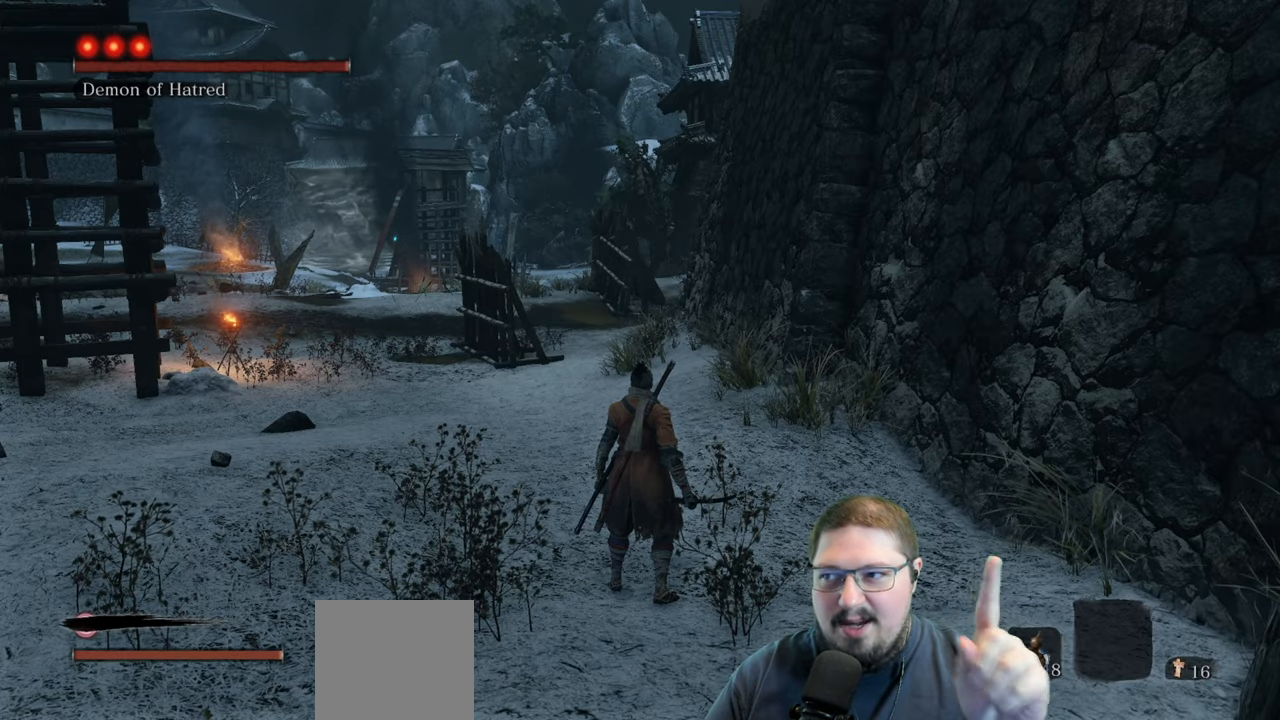
Gameplay with a controller (Xbox layout); each line is a JSON object with the inputs held at the frame after it. "events" lists button and stick changes between this image and that frame as [ms after this image, input, new state], when the widget could be followed in between.
{"buttons": [], "left_stick": "up-left", "right_stick": "center", "events": [[167, "left_stick", "up-left"]]}
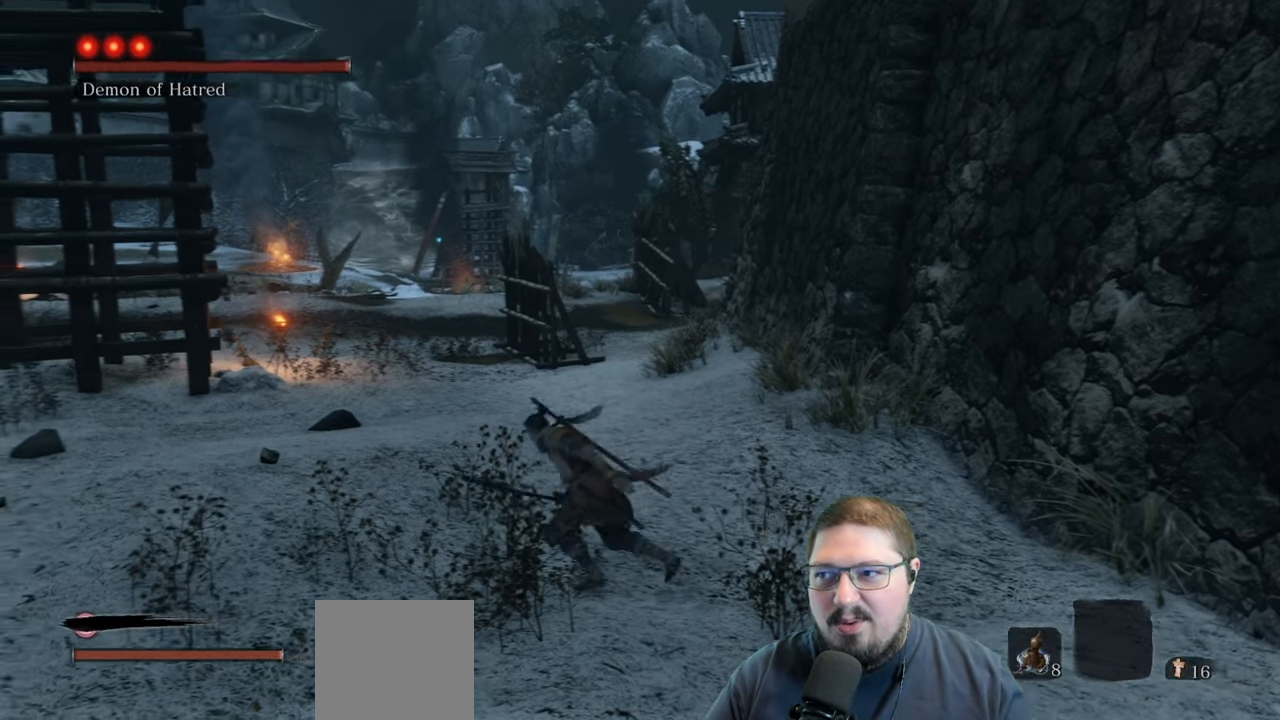
{"buttons": [], "left_stick": "left", "right_stick": "center", "events": [[150, "right_stick", "right"], [333, "left_stick", "left"], [450, "right_stick", "center"]]}
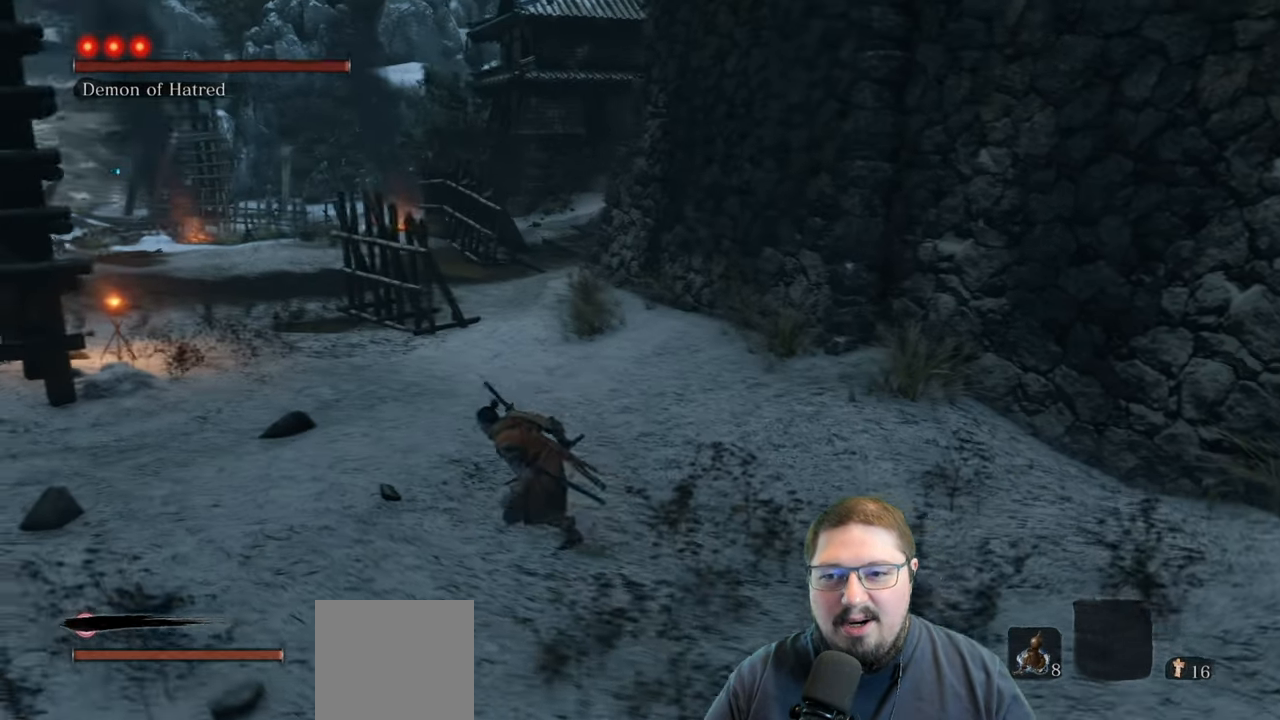
{"buttons": [], "left_stick": "down-left", "right_stick": "right", "events": [[217, "left_stick", "down-left"], [350, "right_stick", "right"]]}
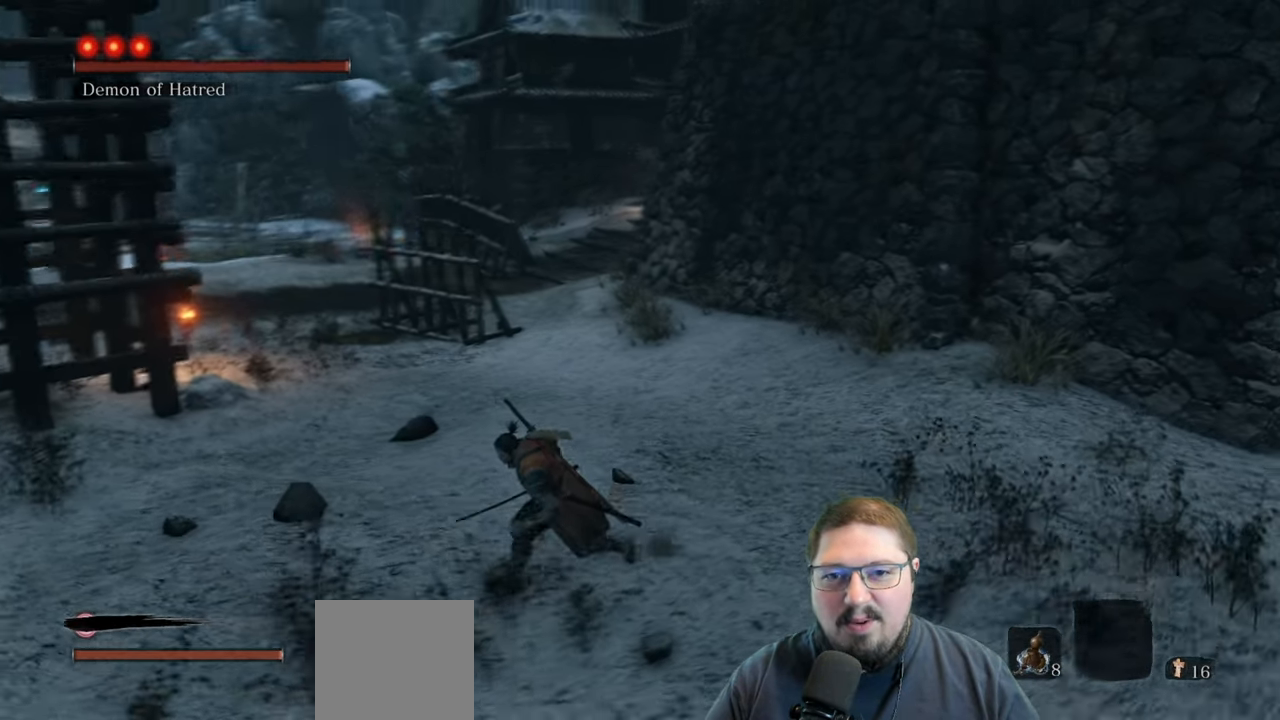
{"buttons": [], "left_stick": "center", "right_stick": "center", "events": [[17, "right_stick", "center"], [250, "left_stick", "center"]]}
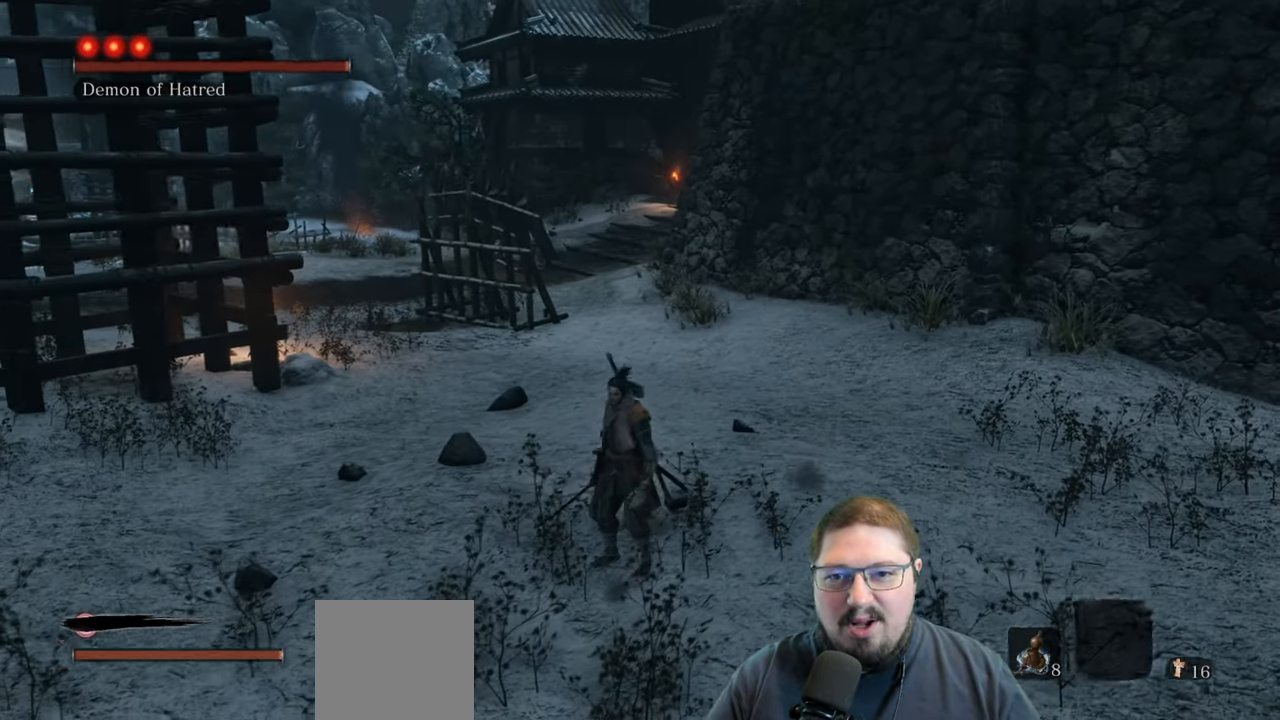
{"buttons": [], "left_stick": "left", "right_stick": "center", "events": [[33, "left_stick", "down-left"], [117, "right_stick", "up-left"], [217, "right_stick", "up"], [333, "right_stick", "center"], [467, "left_stick", "left"]]}
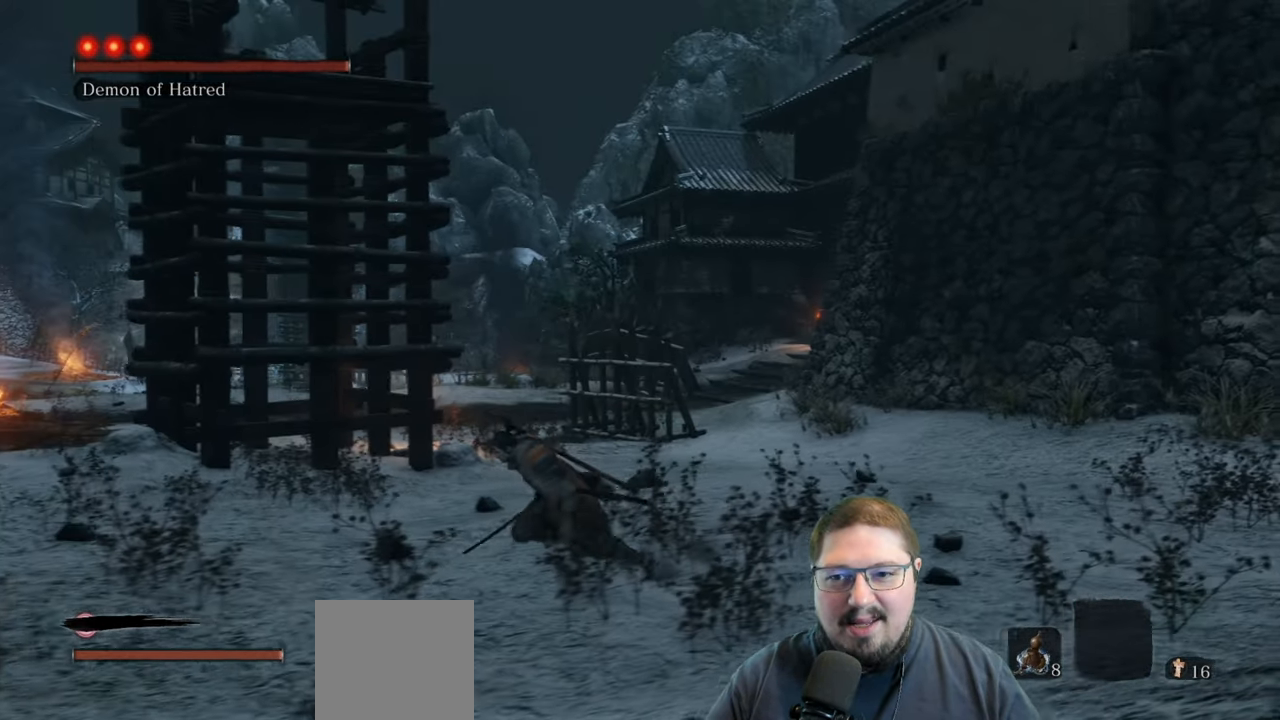
{"buttons": [], "left_stick": "left", "right_stick": "right", "events": [[467, "right_stick", "right"]]}
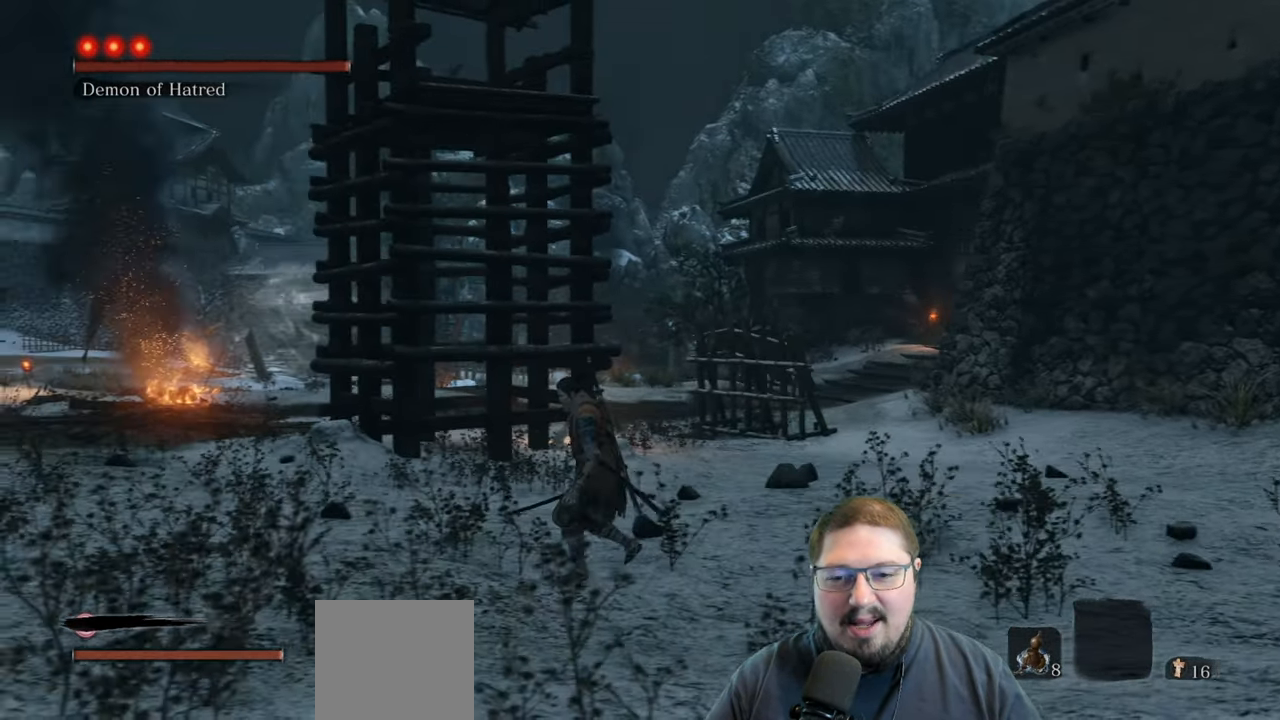
{"buttons": [], "left_stick": "left", "right_stick": "right", "events": []}
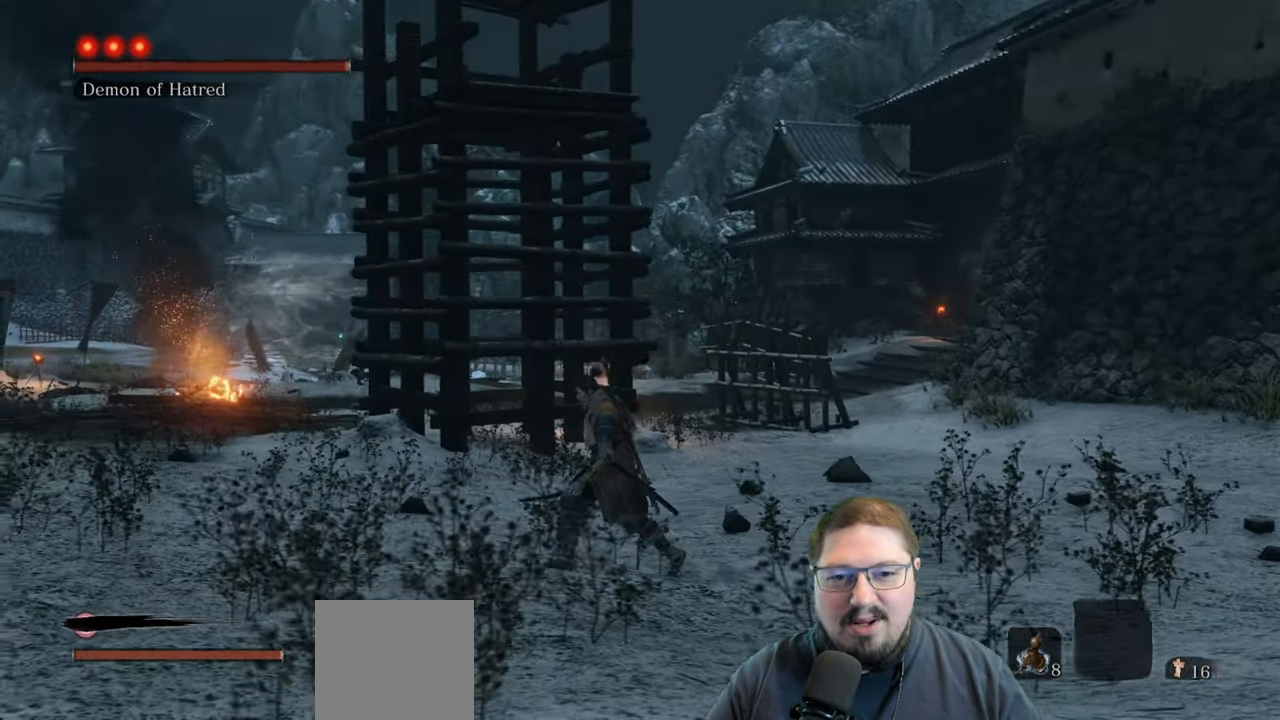
{"buttons": [], "left_stick": "left", "right_stick": "right", "events": []}
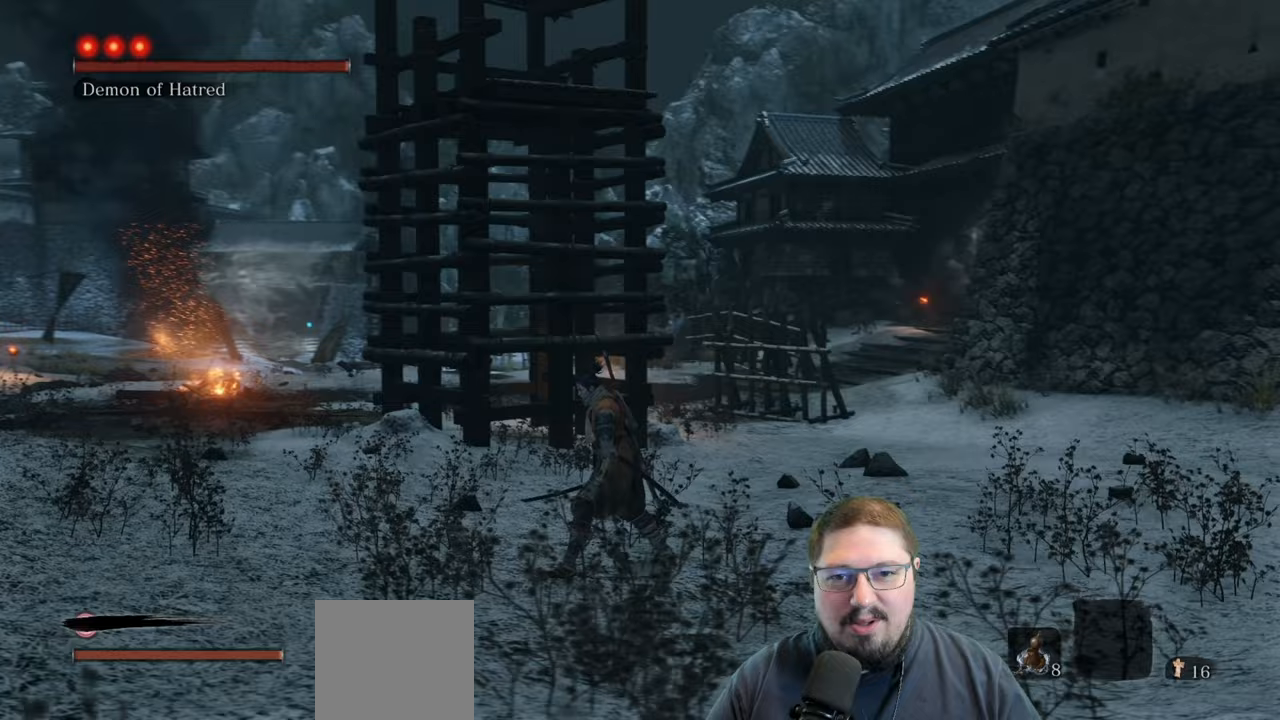
{"buttons": [], "left_stick": "left", "right_stick": "center", "events": [[83, "right_stick", "up-right"], [317, "right_stick", "center"]]}
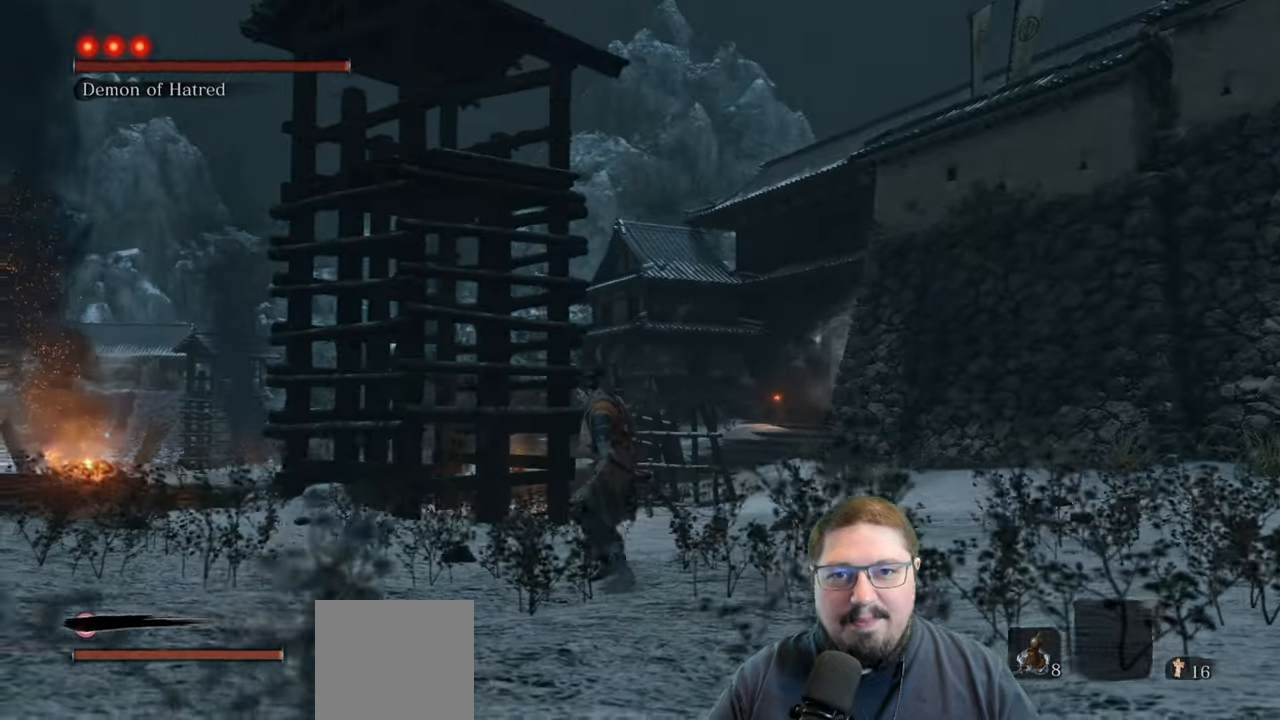
{"buttons": [], "left_stick": "up-left", "right_stick": "center", "events": [[117, "right_stick", "up"], [367, "right_stick", "center"], [433, "left_stick", "up-left"]]}
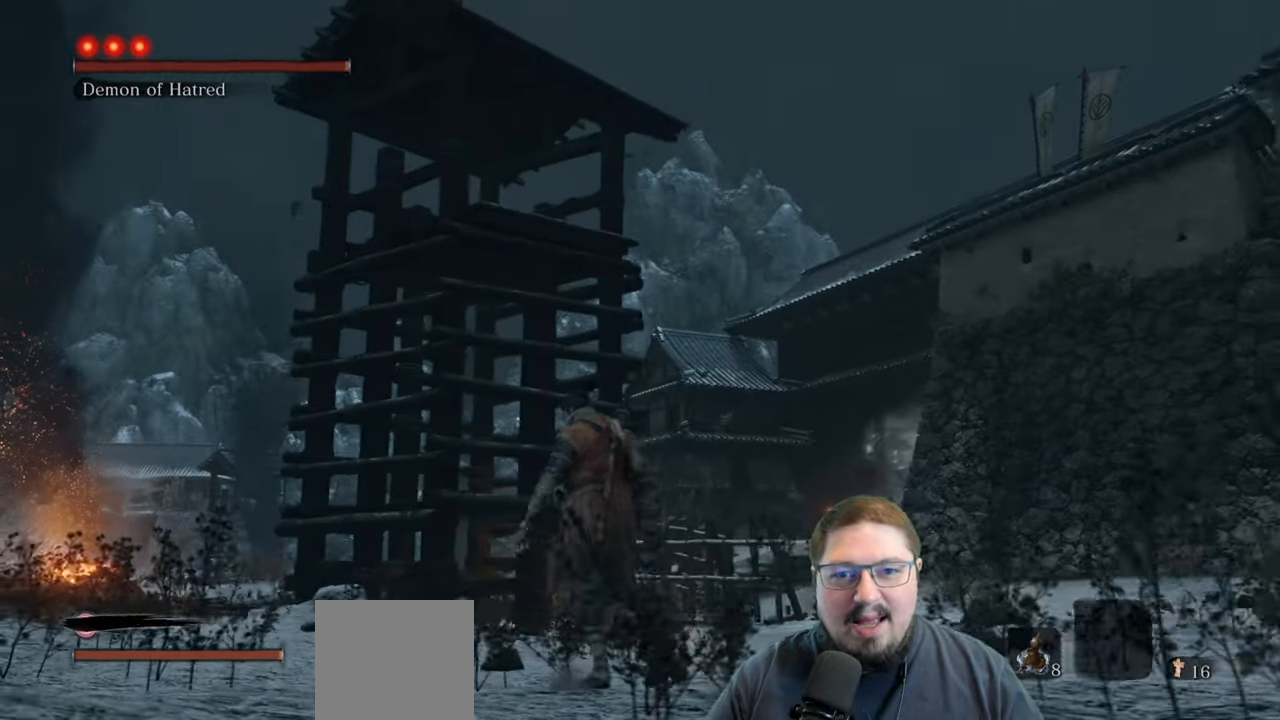
{"buttons": [], "left_stick": "up", "right_stick": "center", "events": [[500, "left_stick", "up"]]}
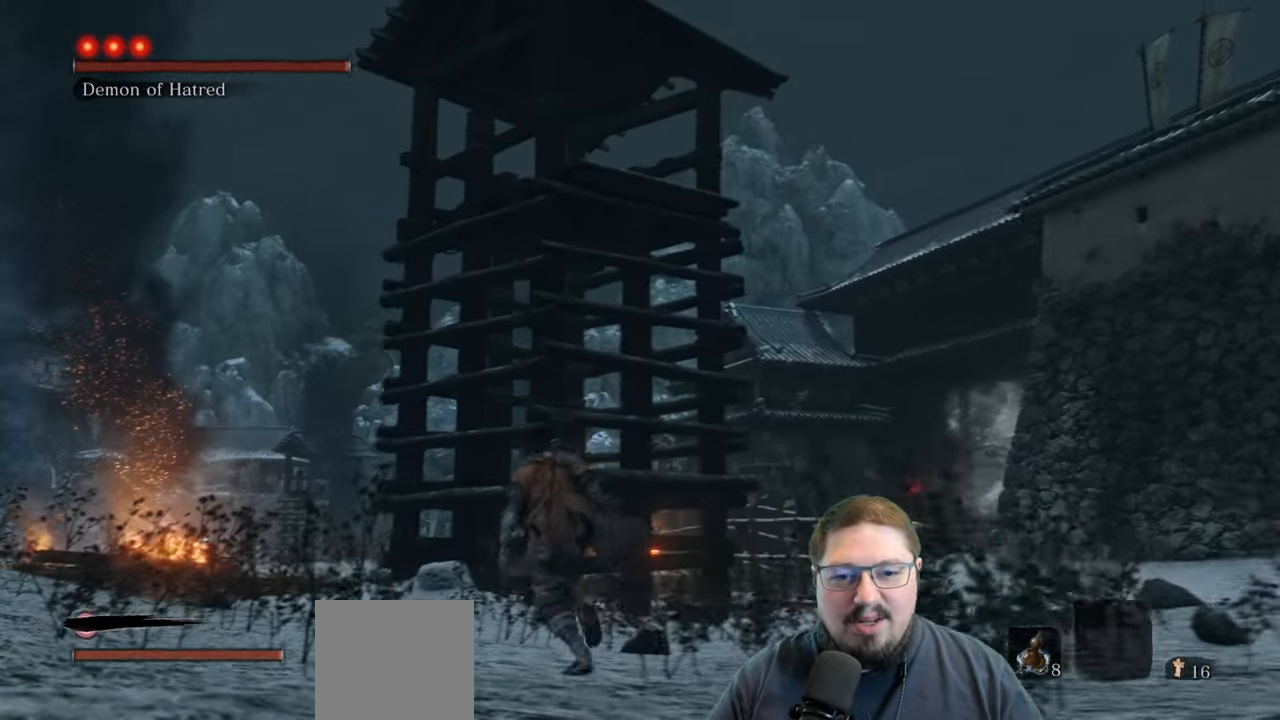
{"buttons": [], "left_stick": "center", "right_stick": "down-left", "events": [[250, "left_stick", "center"], [467, "right_stick", "down-left"]]}
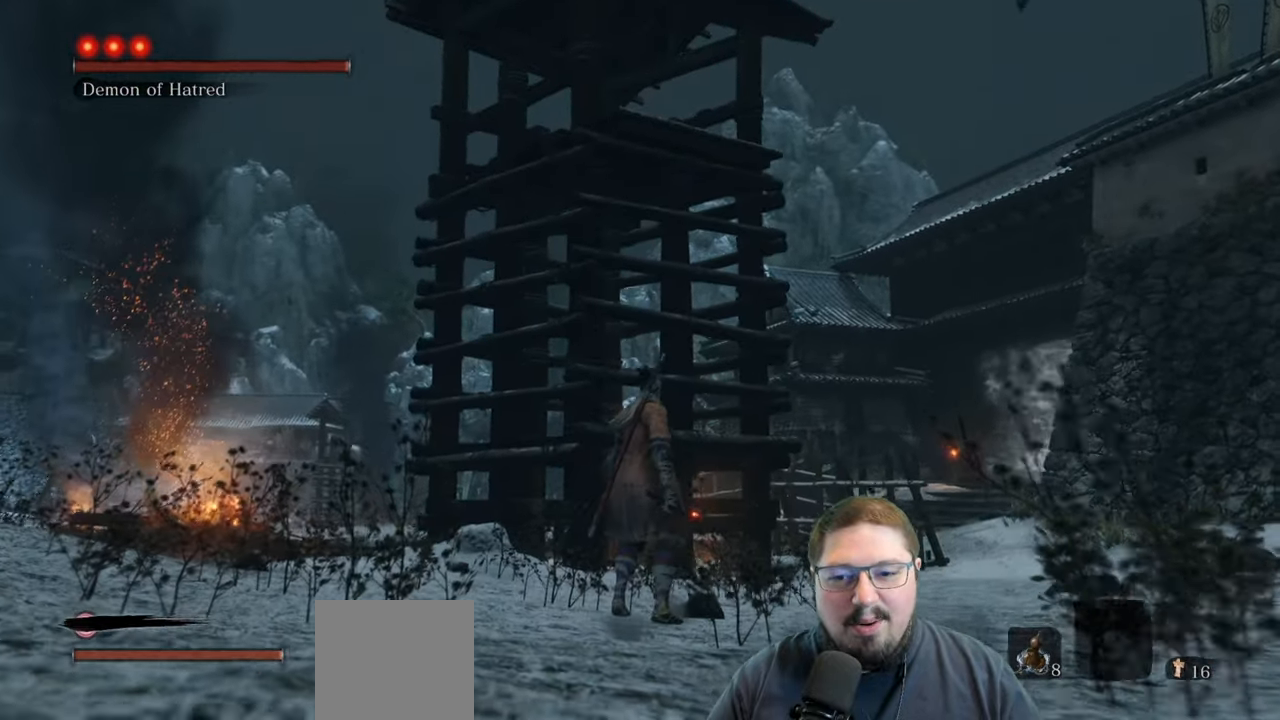
{"buttons": [], "left_stick": "center", "right_stick": "center", "events": [[167, "right_stick", "center"], [317, "left_stick", "up"], [483, "left_stick", "center"]]}
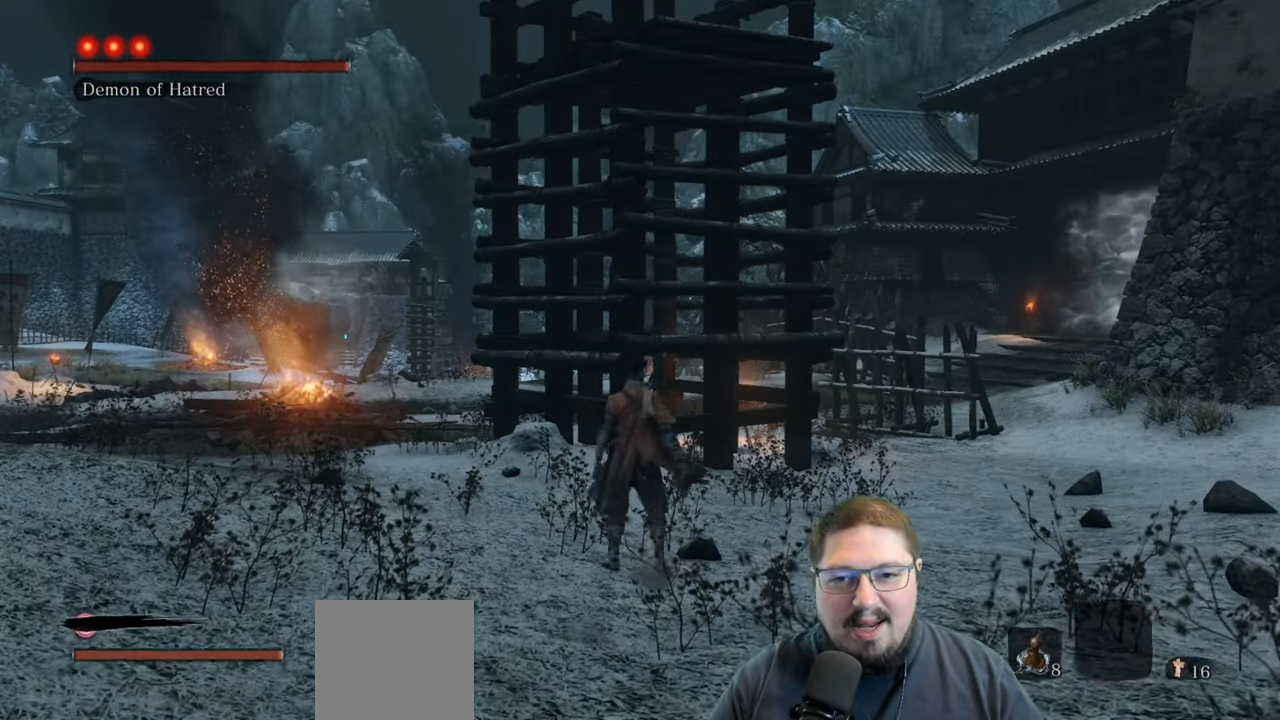
{"buttons": [], "left_stick": "center", "right_stick": "center", "events": []}
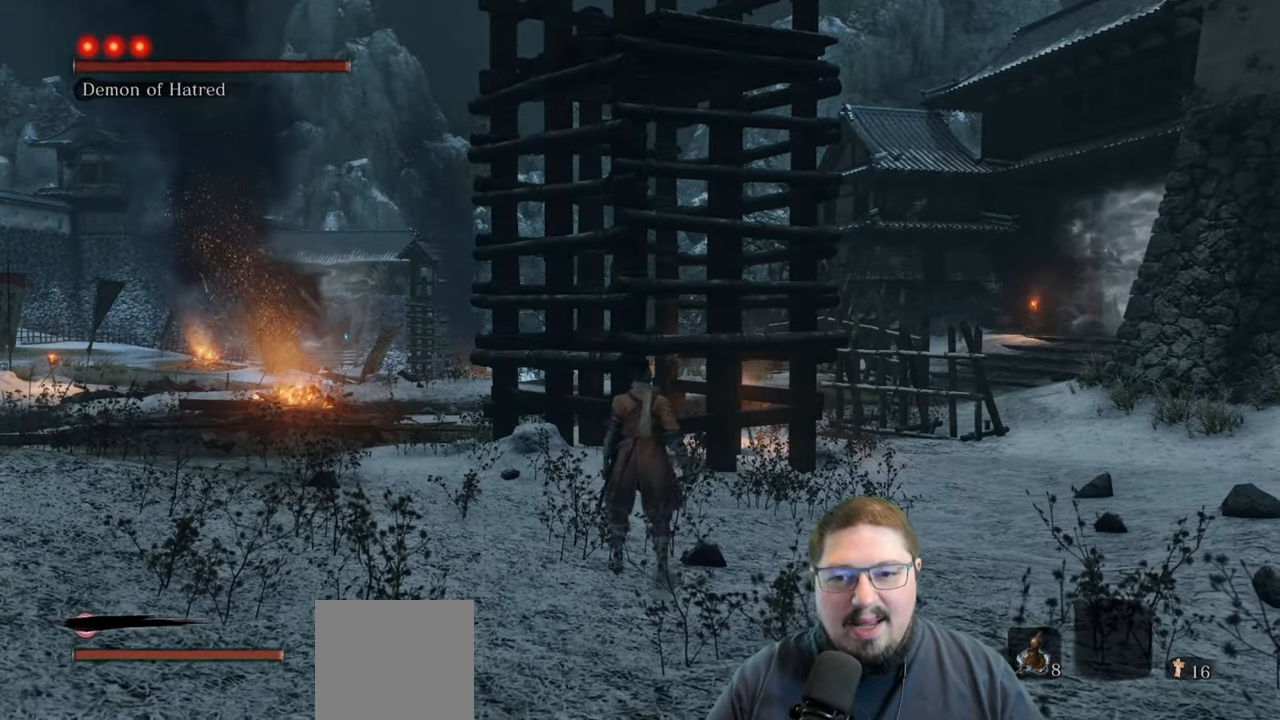
{"buttons": [], "left_stick": "center", "right_stick": "center", "events": [[233, "right_stick", "up"], [483, "right_stick", "center"]]}
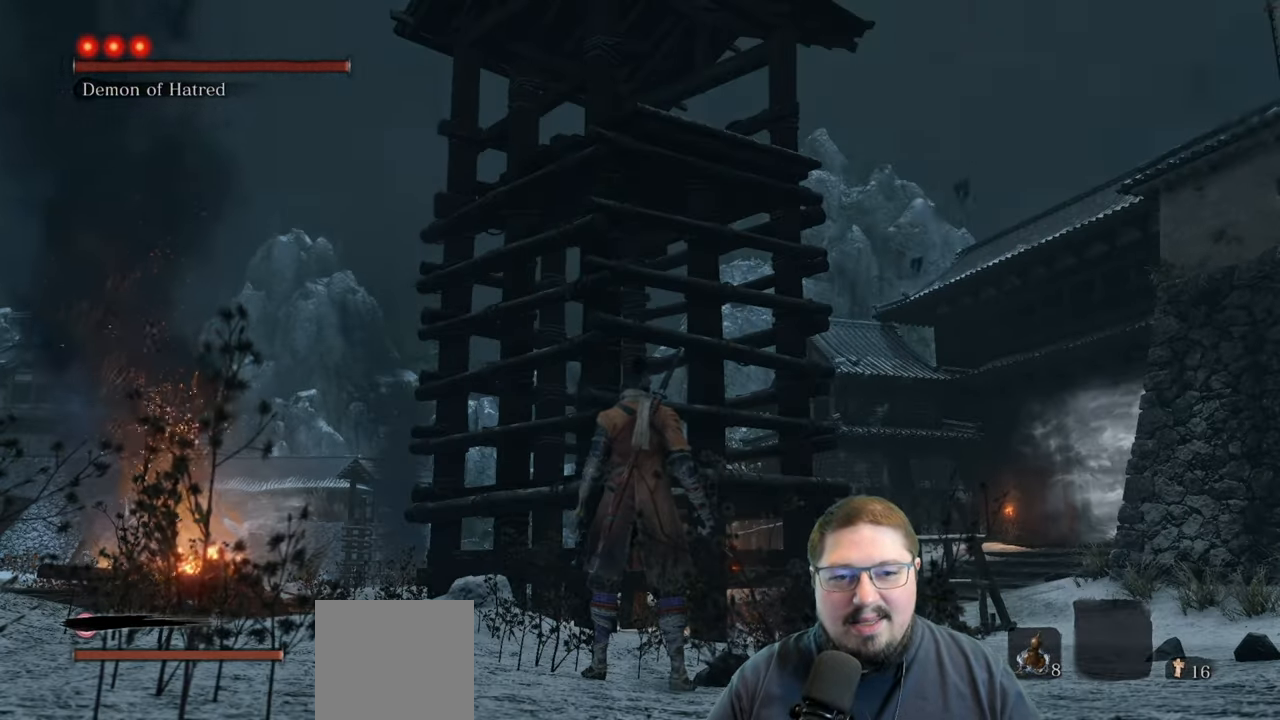
{"buttons": [], "left_stick": "center", "right_stick": "down", "events": [[283, "right_stick", "down"]]}
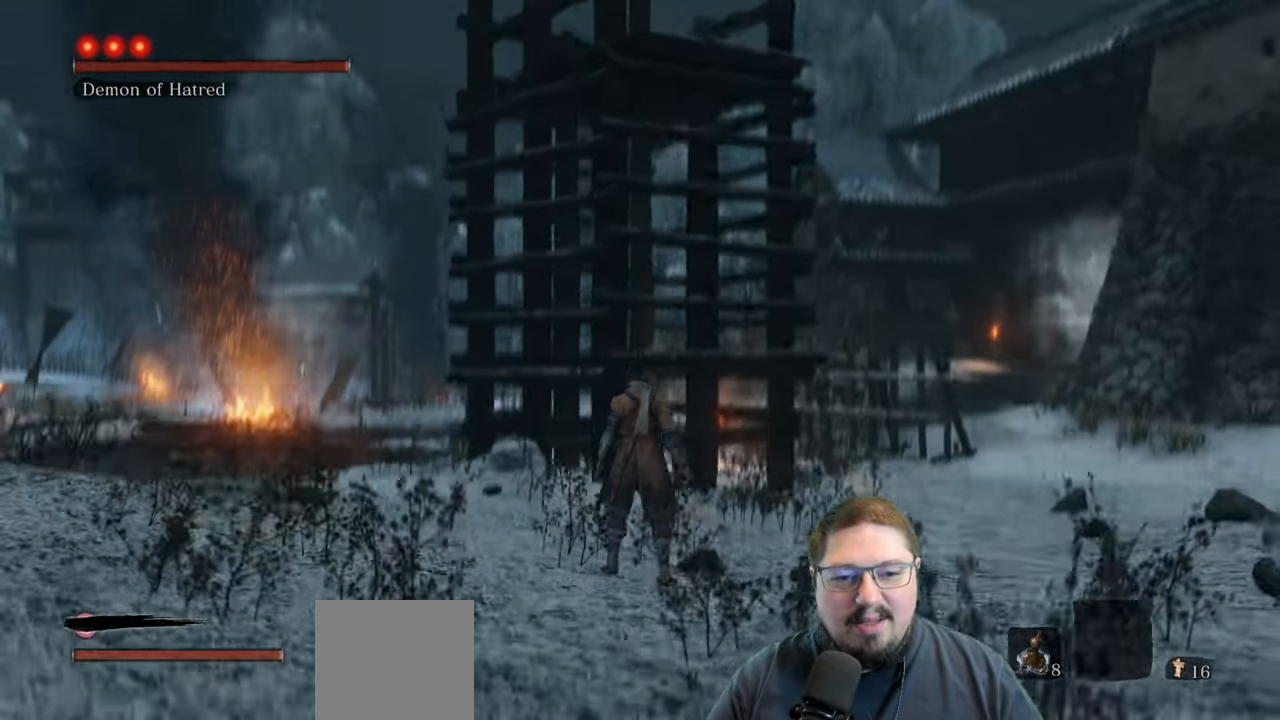
{"buttons": [], "left_stick": "center", "right_stick": "center", "events": [[117, "right_stick", "center"]]}
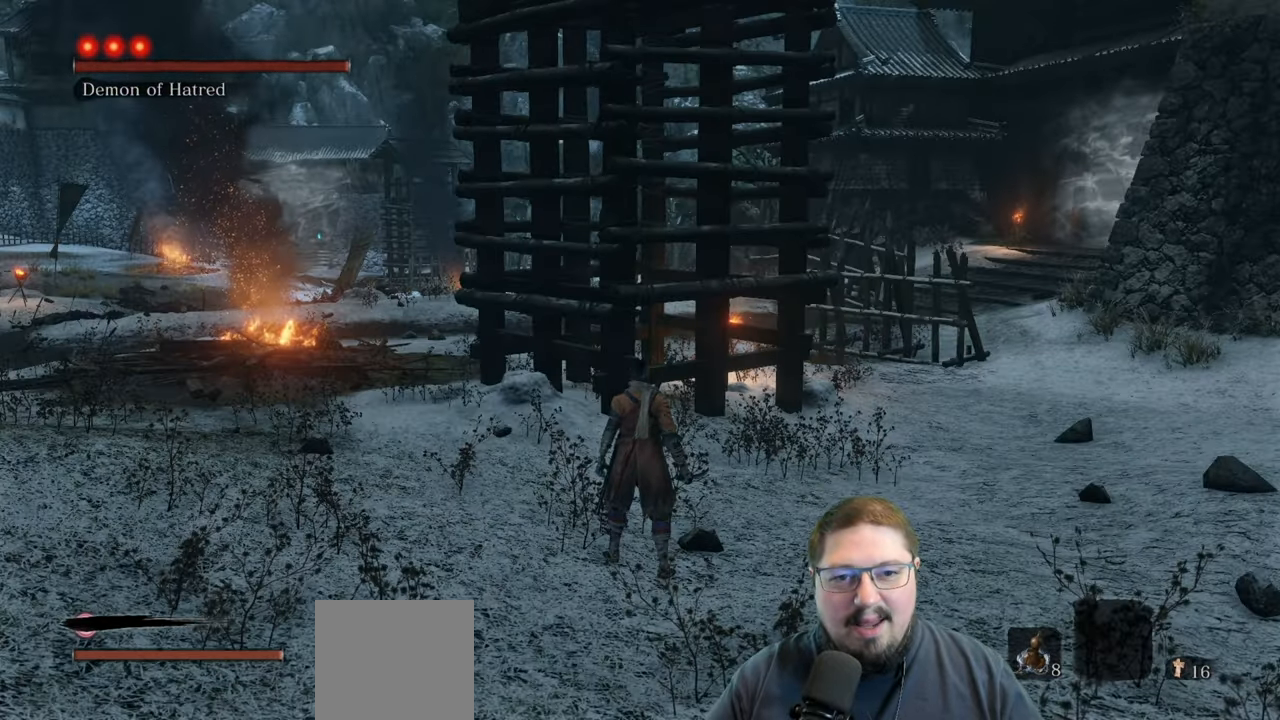
{"buttons": [], "left_stick": "down", "right_stick": "left", "events": [[17, "left_stick", "down-left"], [17, "right_stick", "up-right"], [267, "right_stick", "center"], [483, "left_stick", "down"], [500, "right_stick", "left"]]}
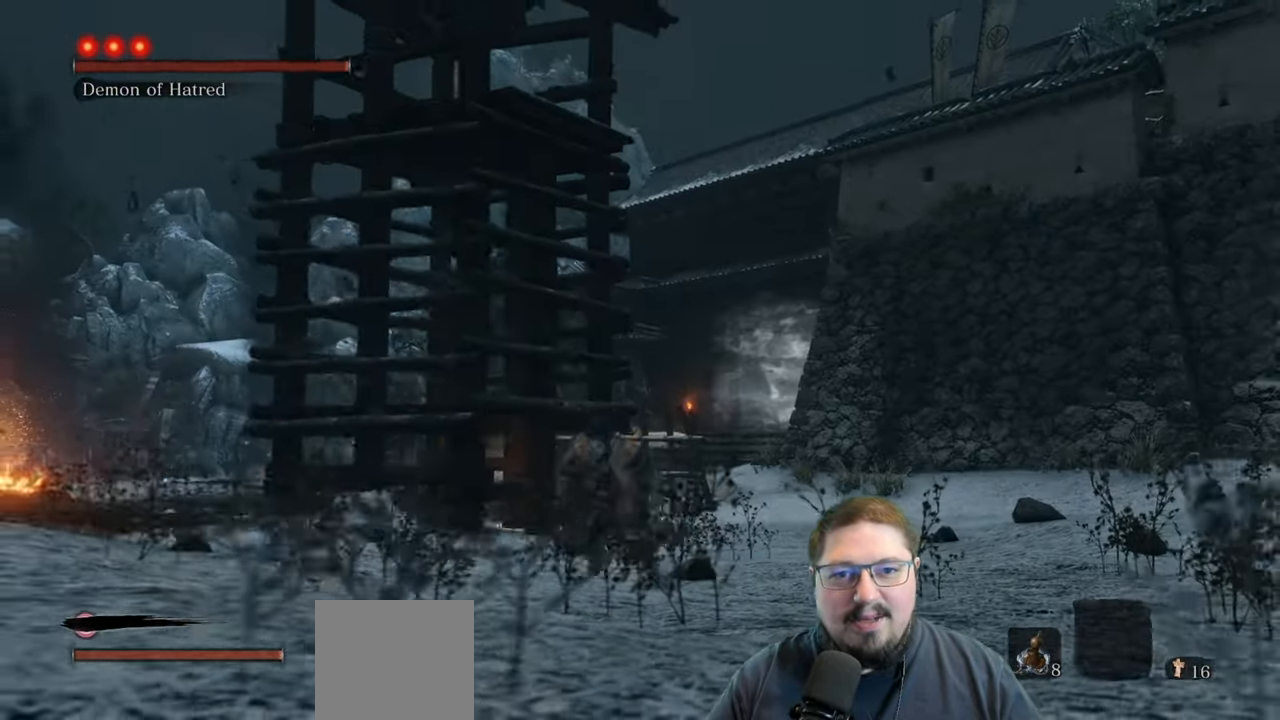
{"buttons": [], "left_stick": "down", "right_stick": "center", "events": [[67, "right_stick", "center"], [233, "right_stick", "down-left"], [483, "right_stick", "center"]]}
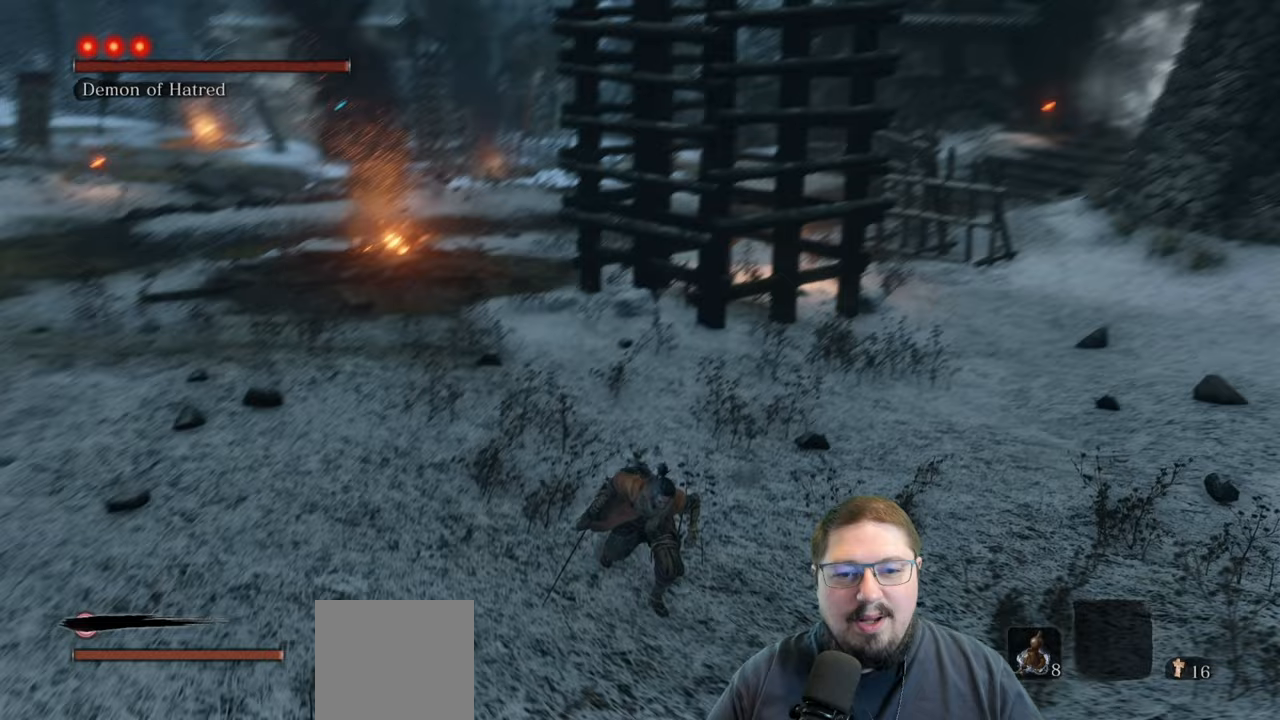
{"buttons": [], "left_stick": "center", "right_stick": "up", "events": [[17, "left_stick", "center"], [167, "right_stick", "right"], [333, "right_stick", "center"], [467, "right_stick", "up"]]}
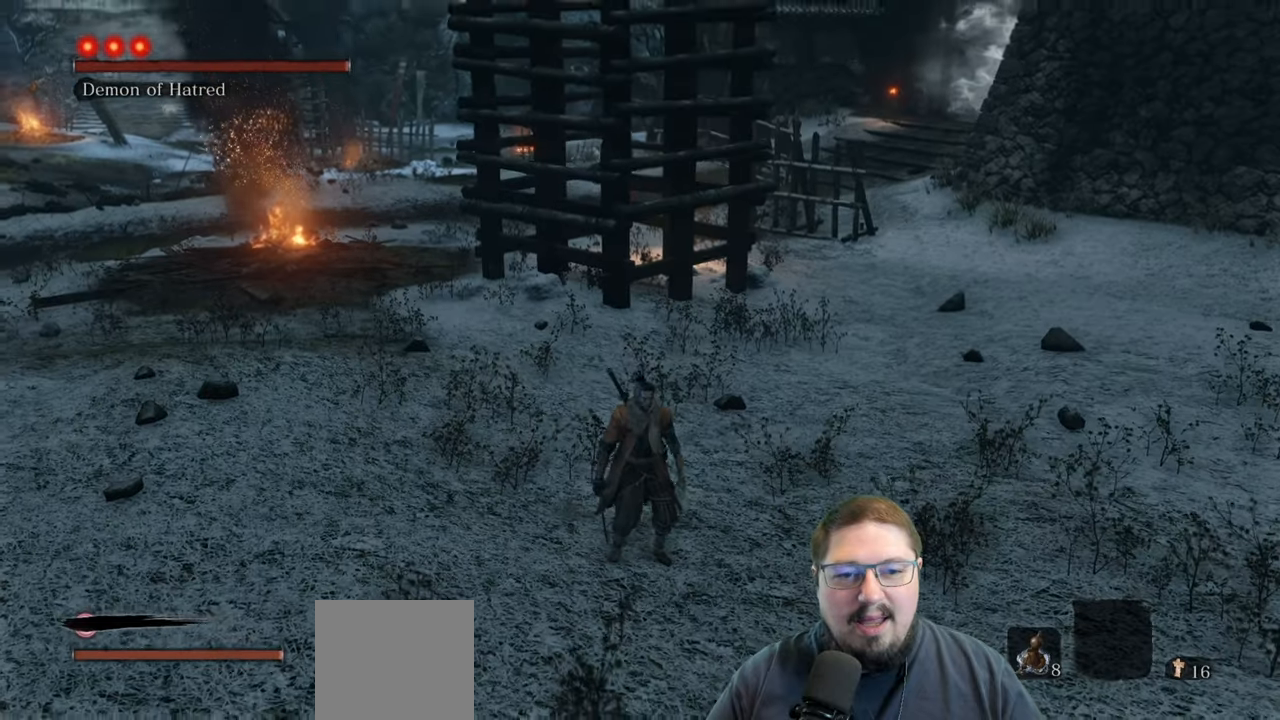
{"buttons": [], "left_stick": "up", "right_stick": "center", "events": [[50, "left_stick", "up"], [233, "right_stick", "center"]]}
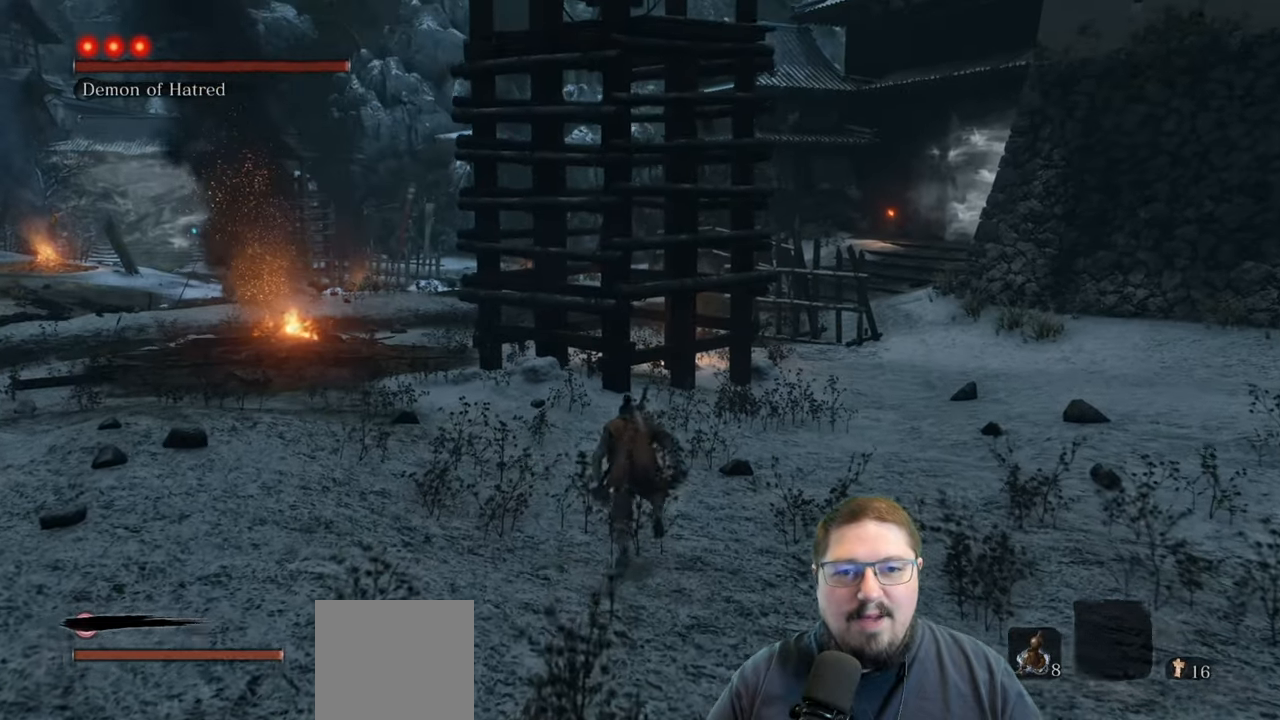
{"buttons": [], "left_stick": "up", "right_stick": "center", "events": []}
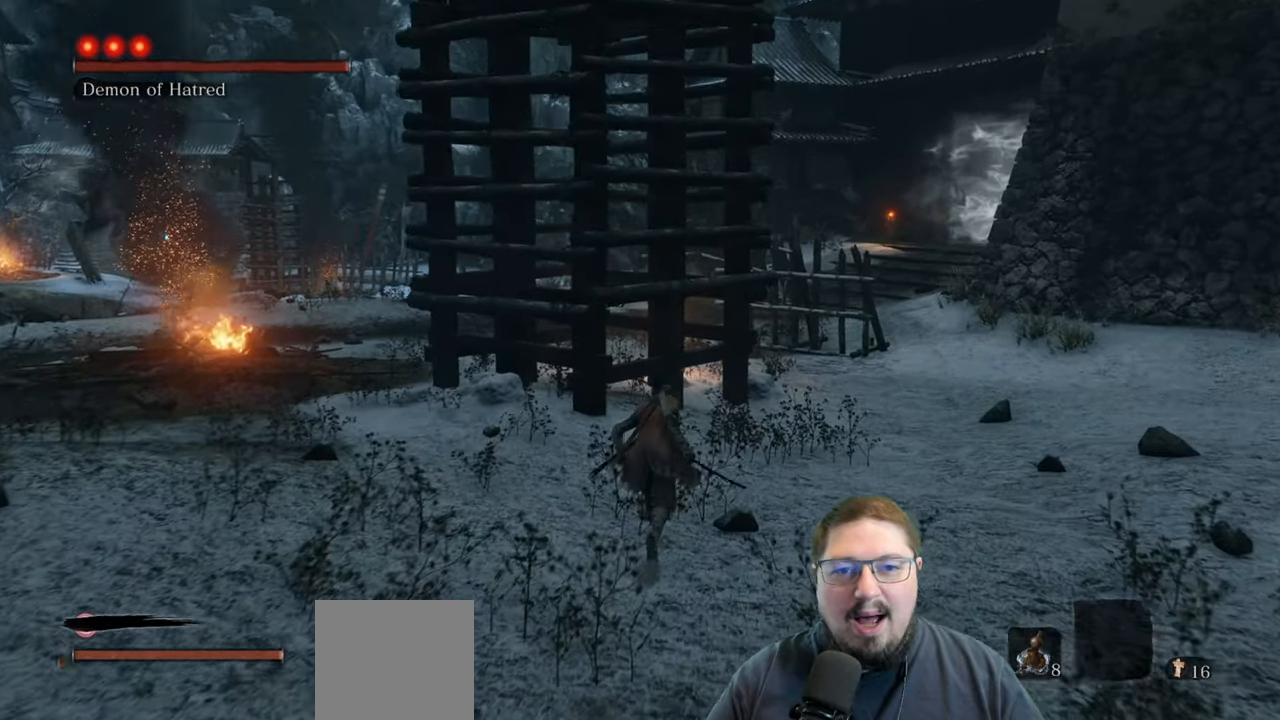
{"buttons": [], "left_stick": "down", "right_stick": "center", "events": [[133, "left_stick", "down-right"], [200, "left_stick", "down"], [333, "right_stick", "left"], [450, "right_stick", "center"]]}
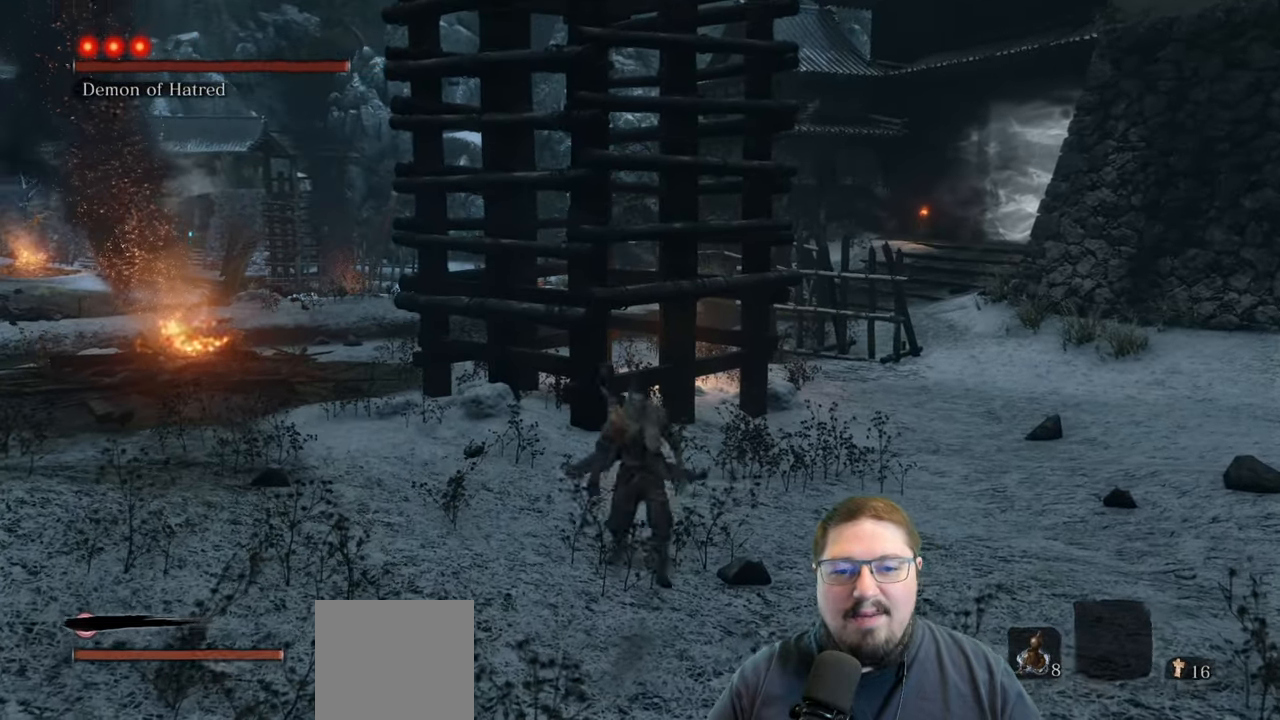
{"buttons": [], "left_stick": "down", "right_stick": "center", "events": []}
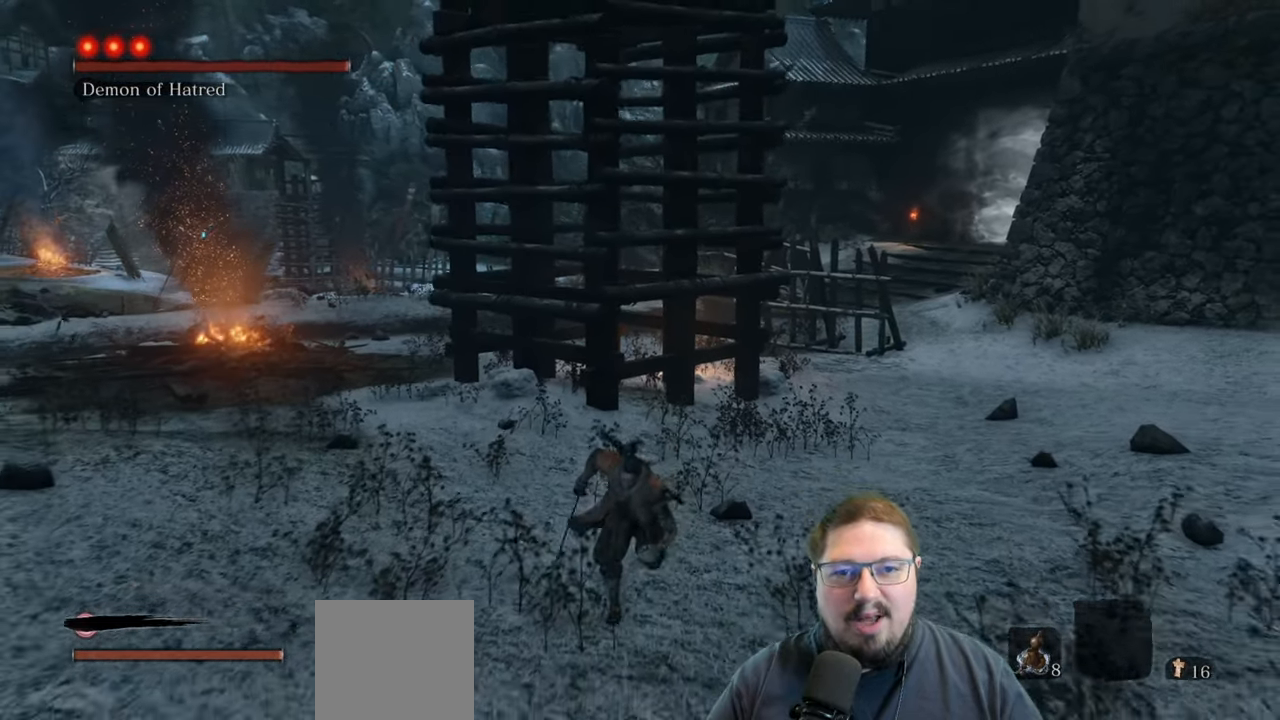
{"buttons": ["B"], "left_stick": "up", "right_stick": "center", "events": [[317, "left_stick", "up"], [400, "B", "down"]]}
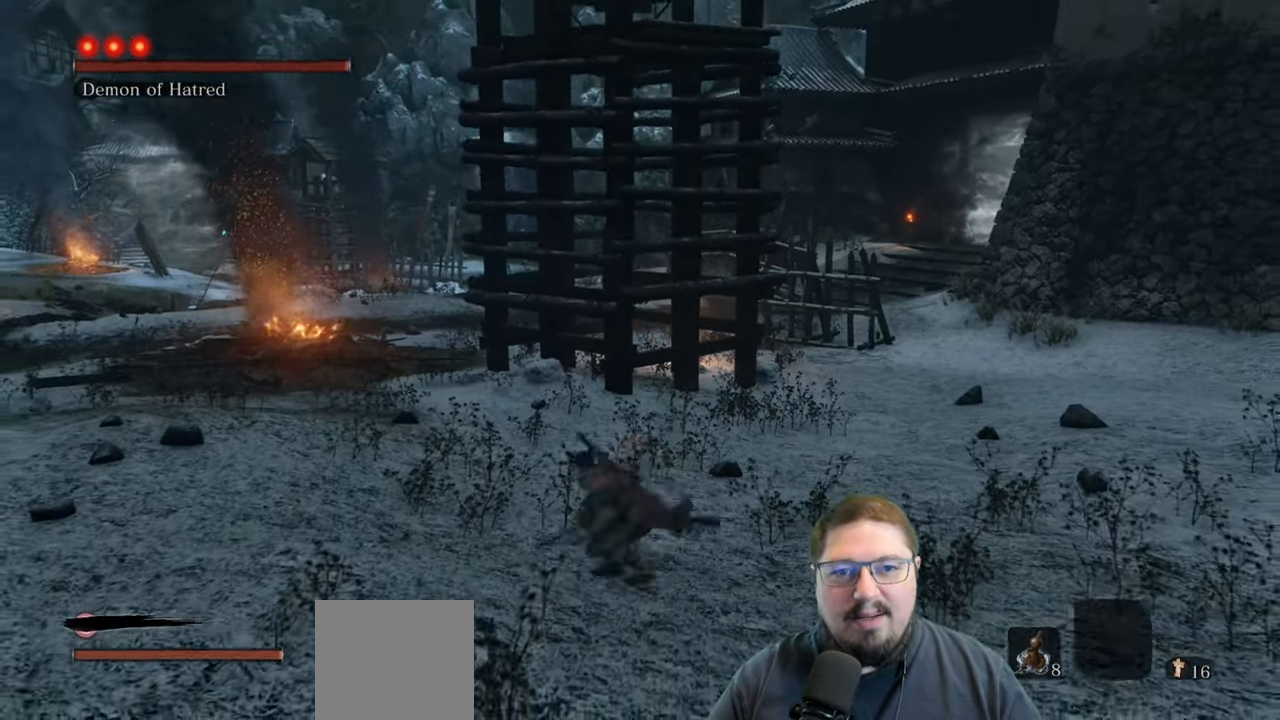
{"buttons": ["B"], "left_stick": "up", "right_stick": "center", "events": []}
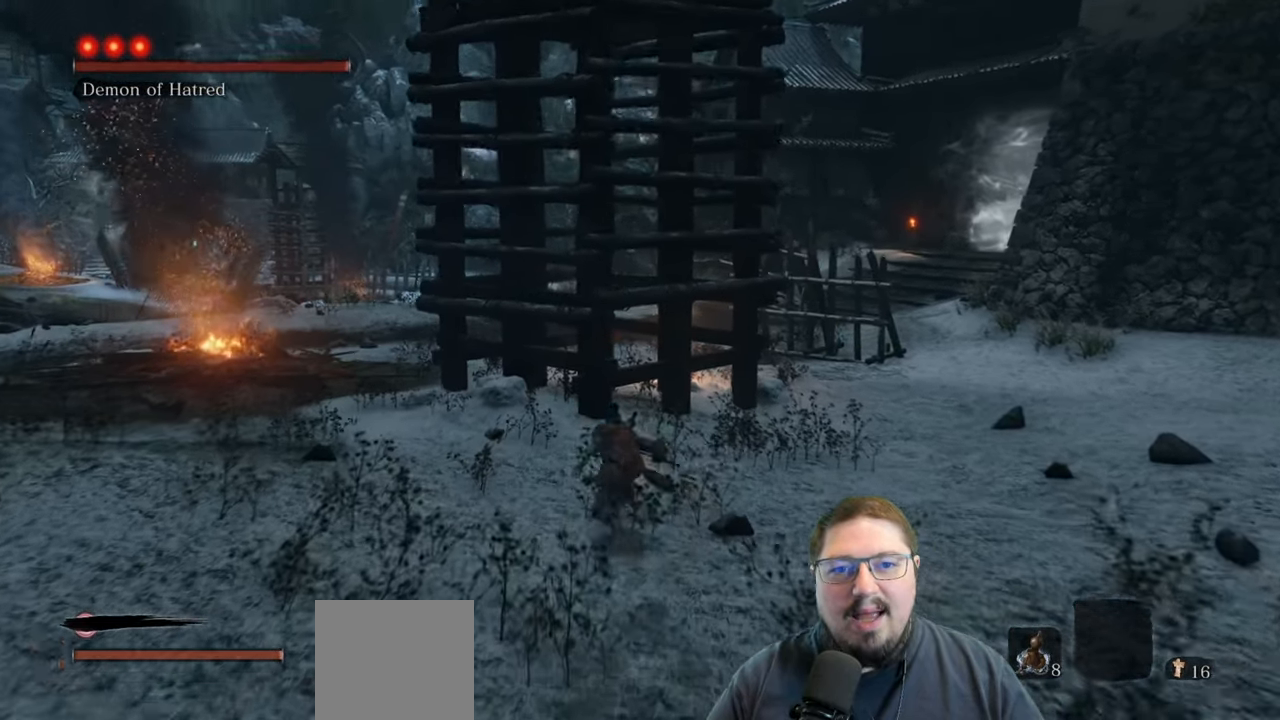
{"buttons": ["A", "B"], "left_stick": "up", "right_stick": "center", "events": [[100, "A", "down"]]}
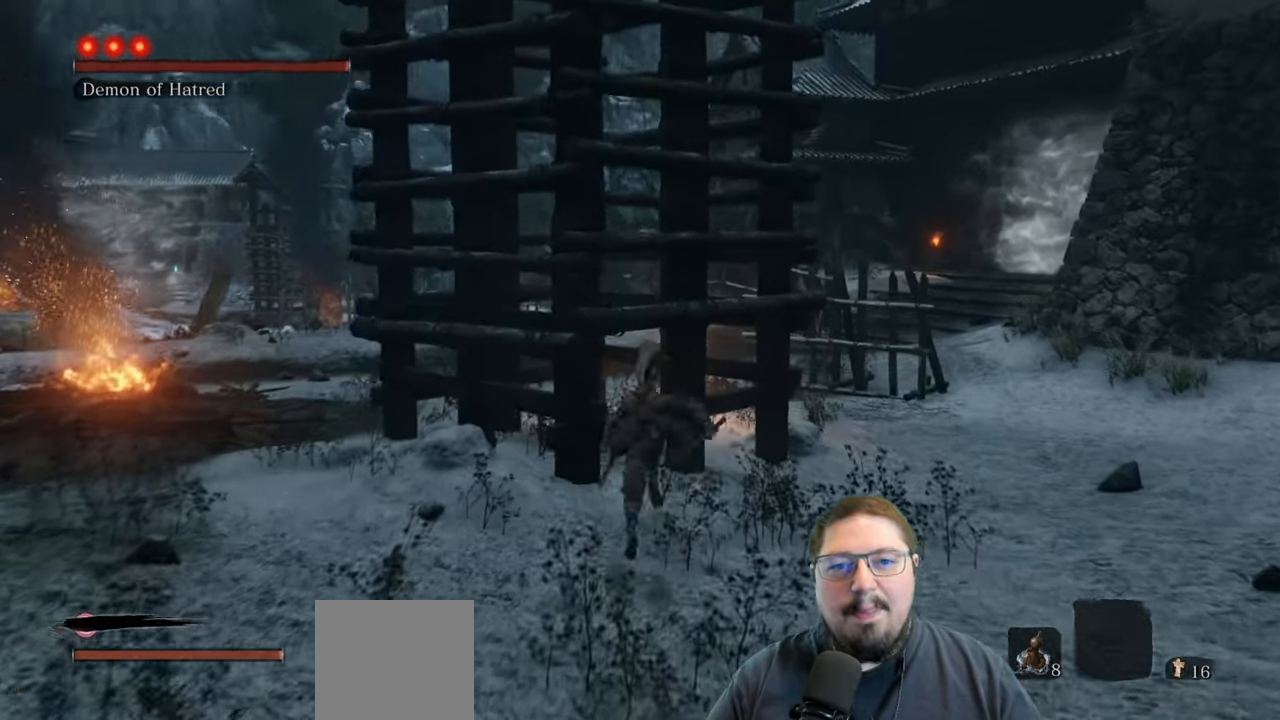
{"buttons": ["A"], "left_stick": "up-left", "right_stick": "center", "events": [[117, "left_stick", "up-left"], [167, "A", "up"], [217, "B", "up"], [300, "A", "down"]]}
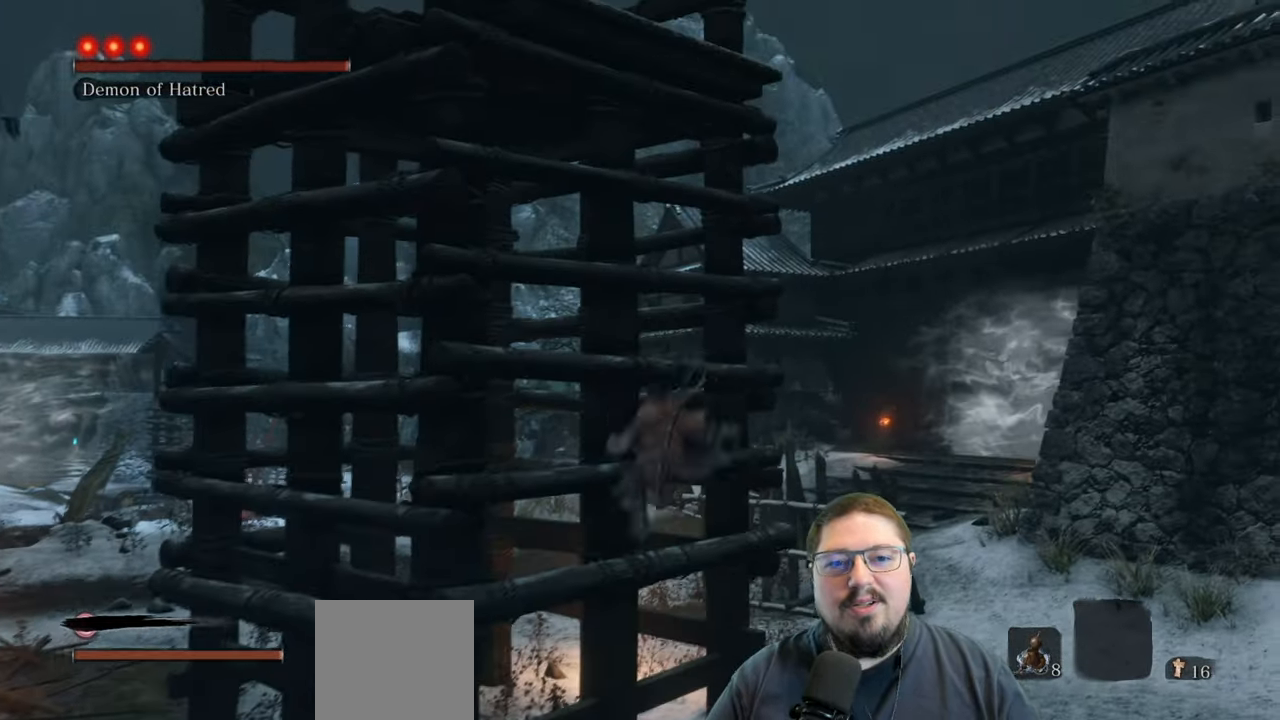
{"buttons": ["X"], "left_stick": "up-left", "right_stick": "center", "events": [[333, "A", "up"], [333, "X", "down"]]}
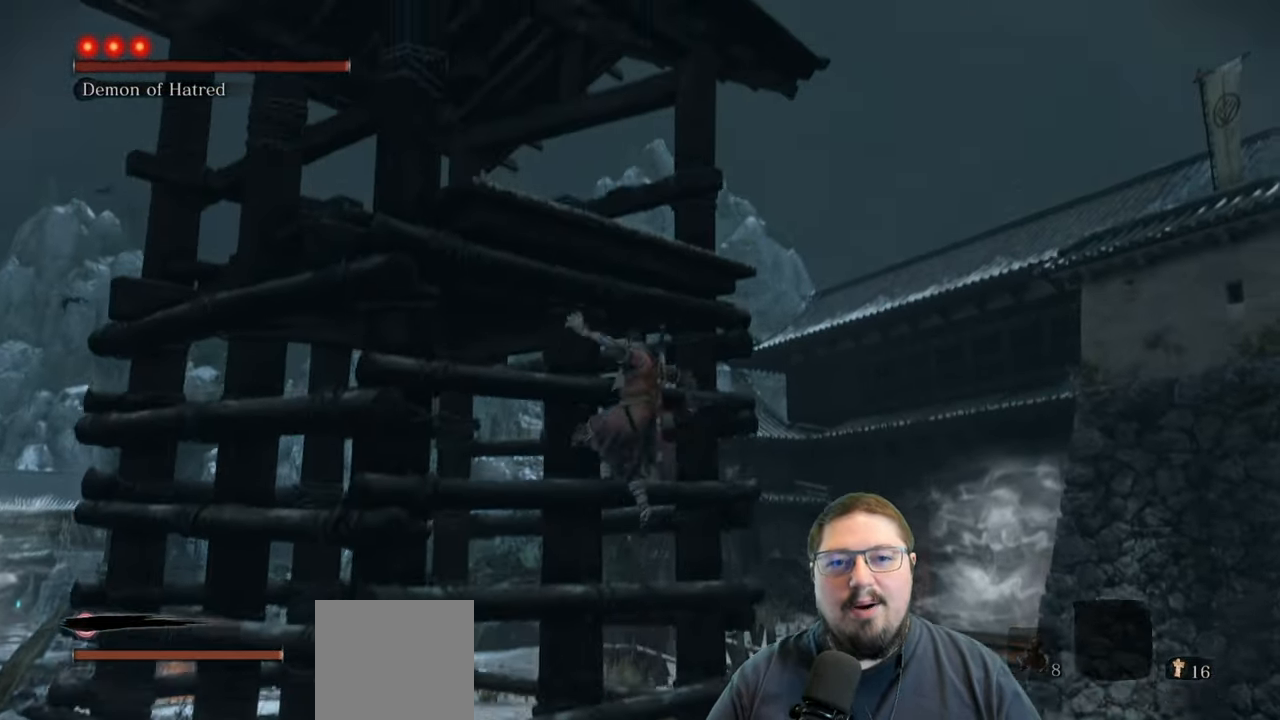
{"buttons": [], "left_stick": "center", "right_stick": "center", "events": [[367, "X", "up"], [383, "X", "down"], [417, "X", "up"], [500, "left_stick", "center"]]}